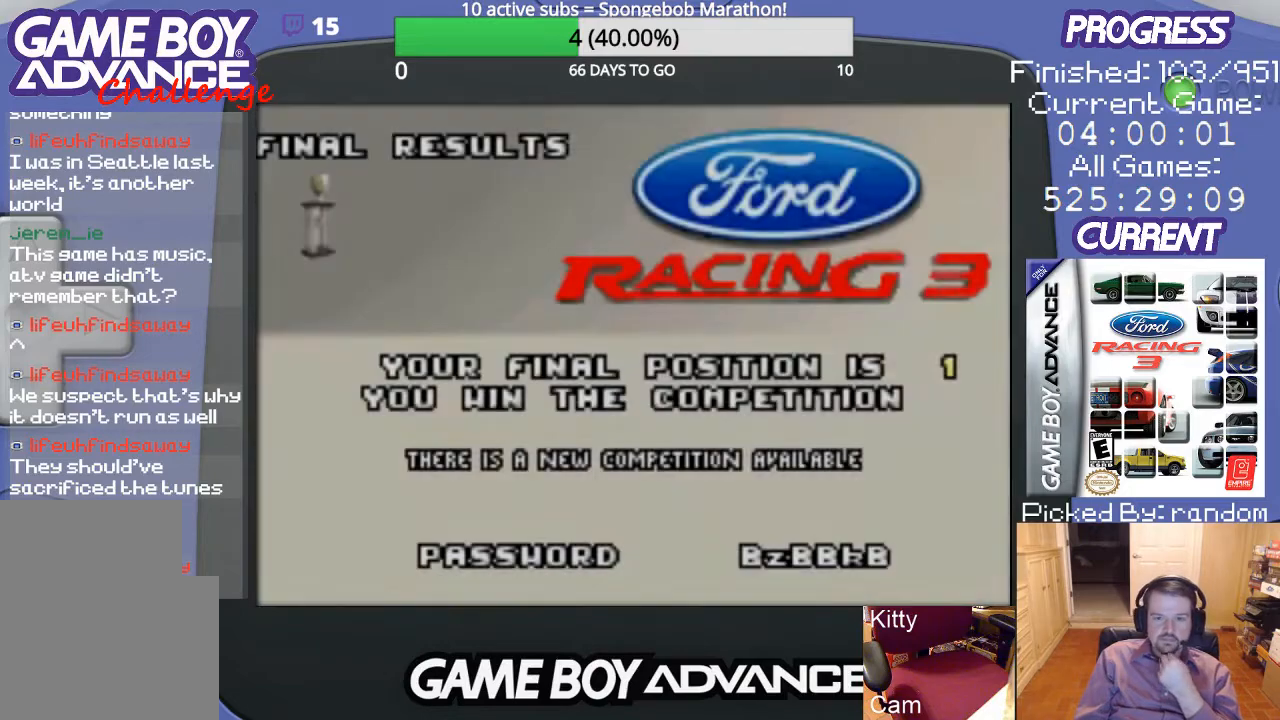
Gameplay with a controller (Nintendo layout); each line is a JSON object with the inputs held at the frame after it. "events" lists button and stick changes between this image and that frame as [ms after this image, input, new state], when the widget could be followed in between. Not read: L3 R3.
{"buttons": [], "events": []}
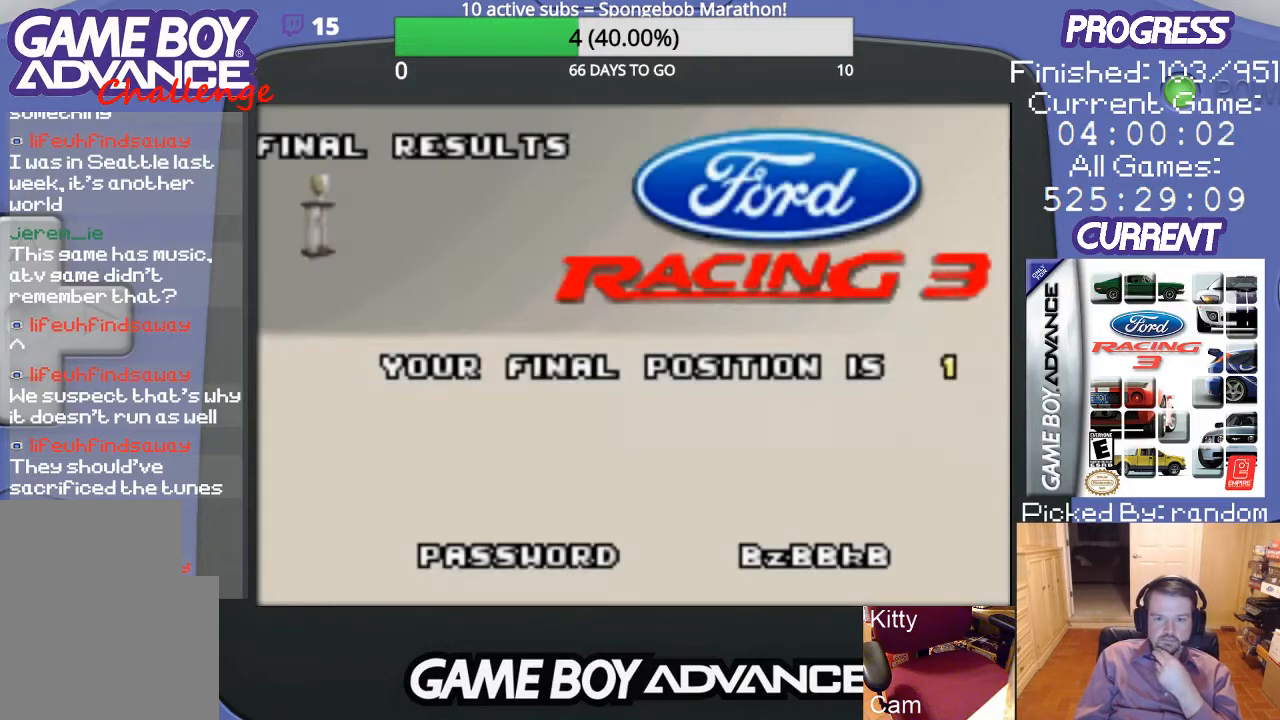
{"buttons": [], "events": []}
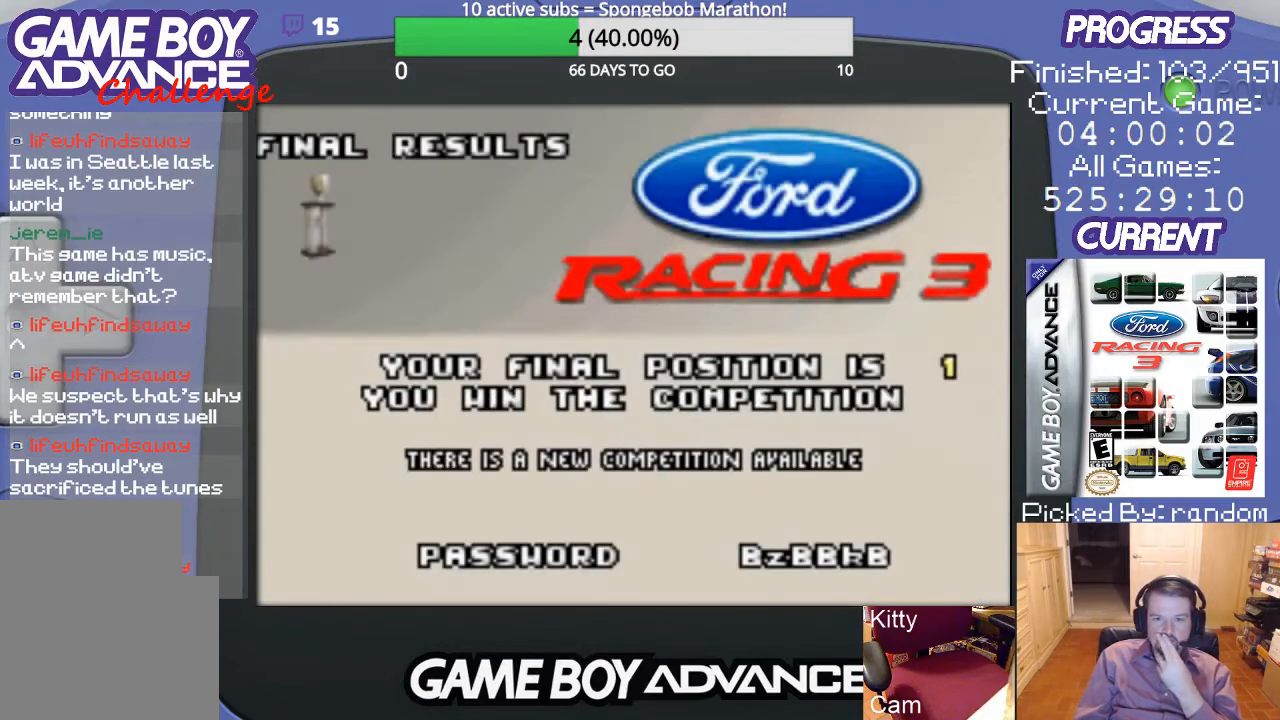
{"buttons": [], "events": []}
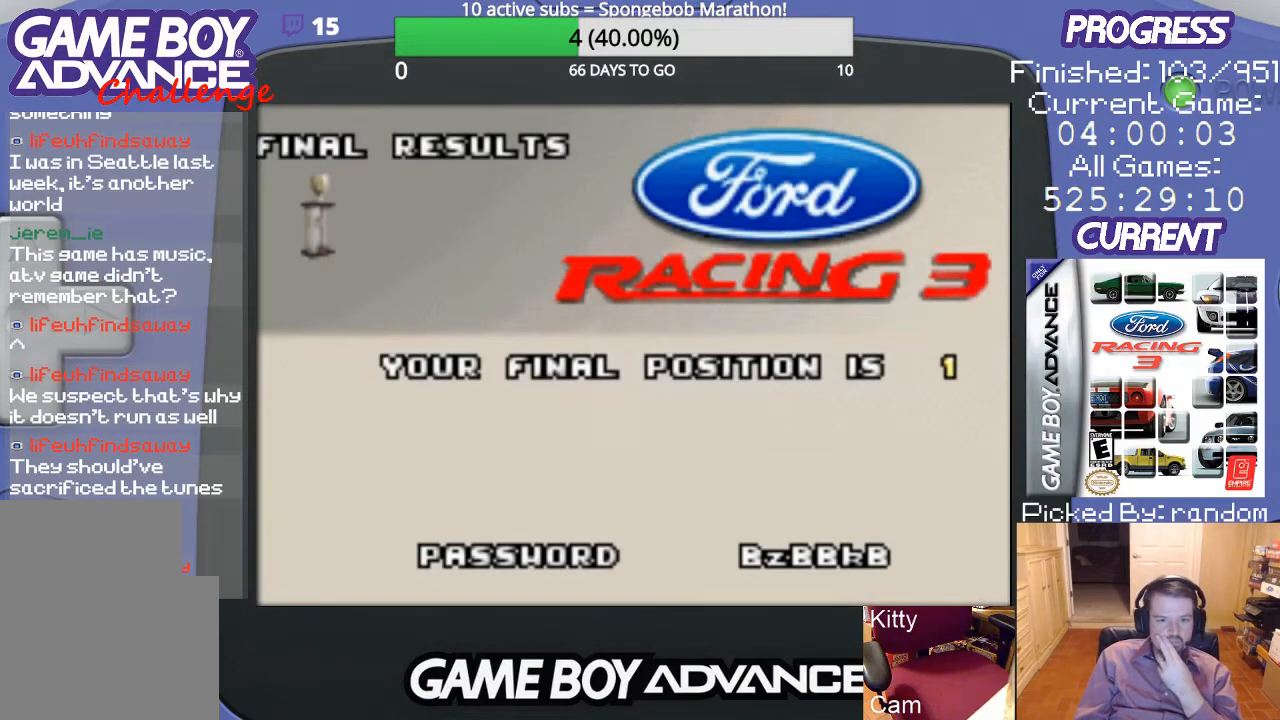
{"buttons": [], "events": []}
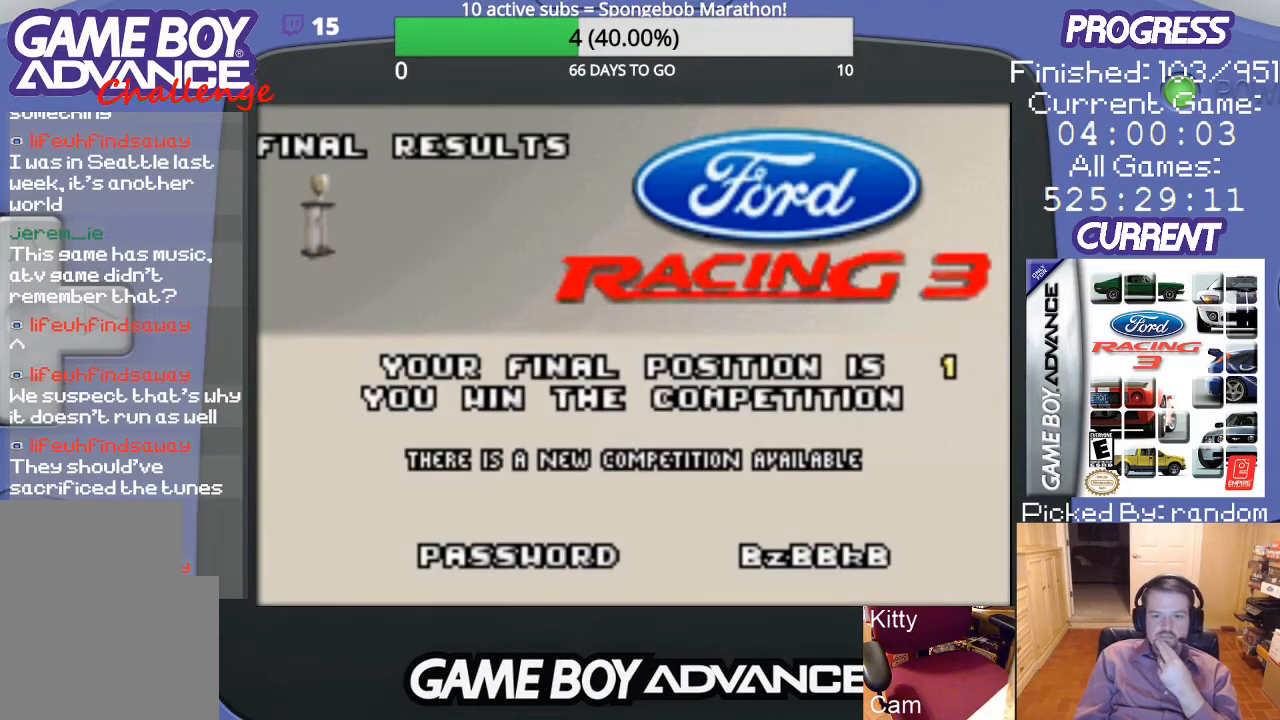
{"buttons": [], "events": []}
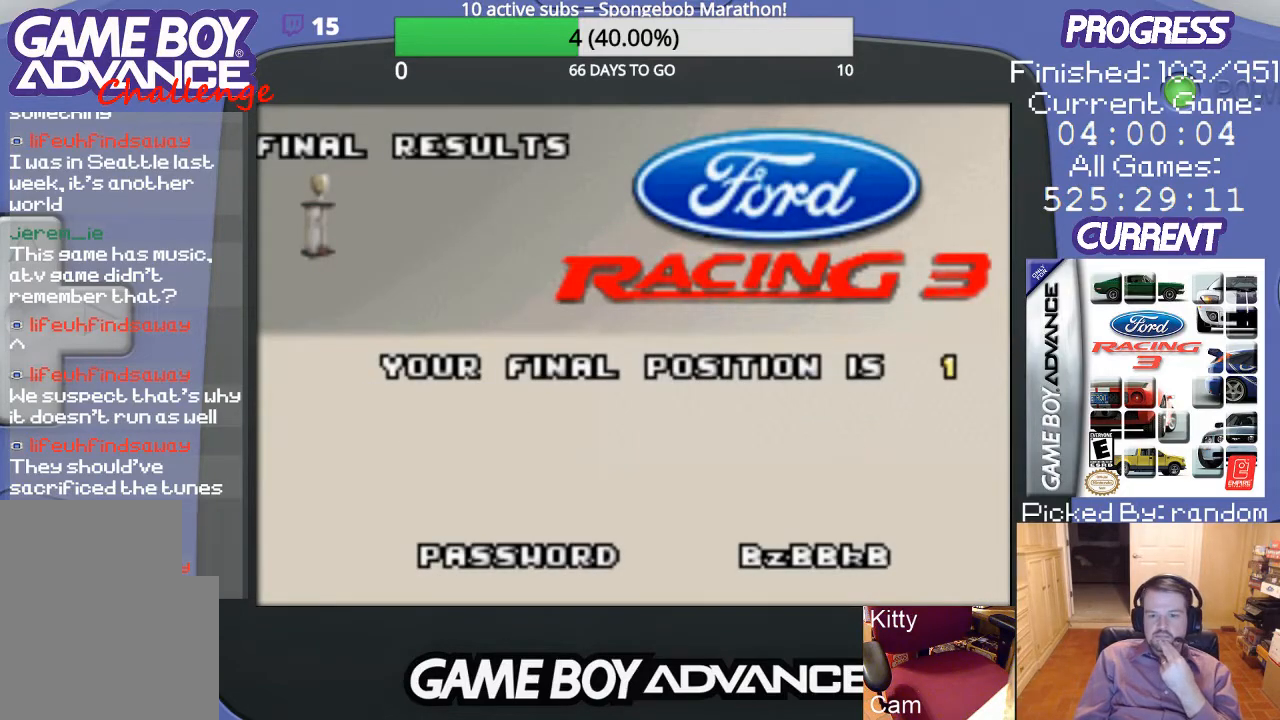
{"buttons": [], "events": [[167, "A", "down"], [300, "A", "up"]]}
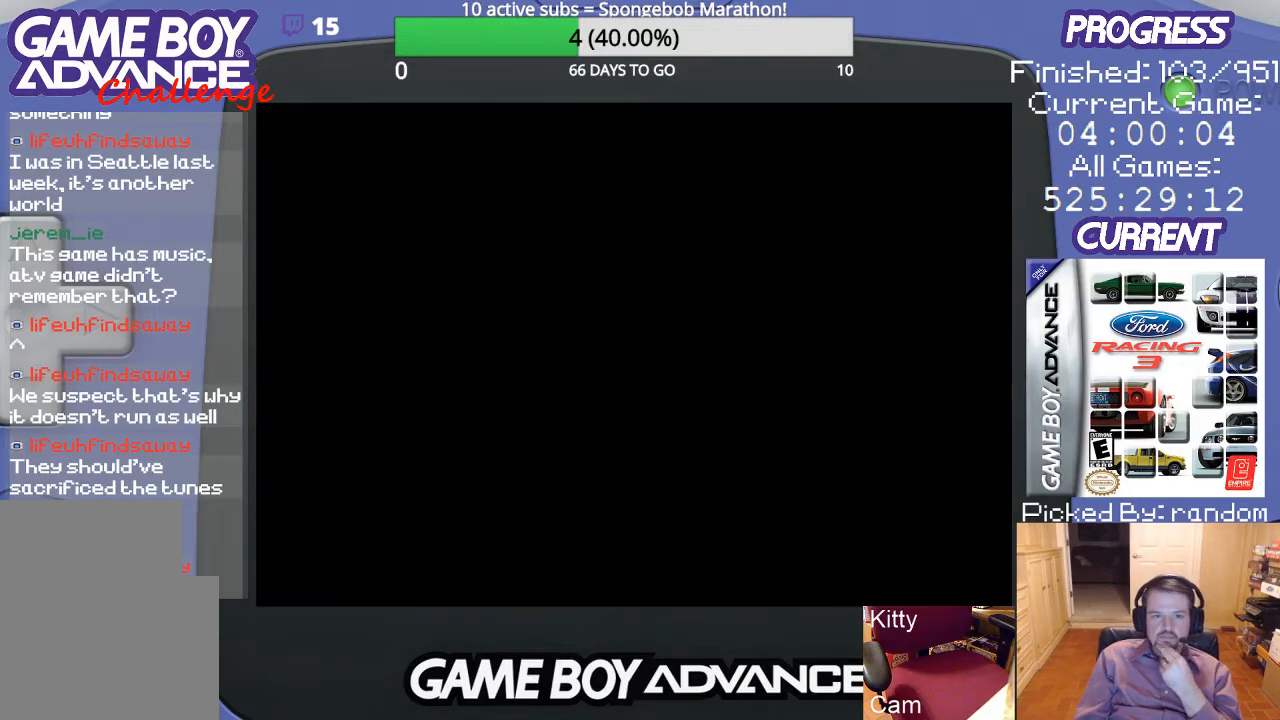
{"buttons": [], "events": []}
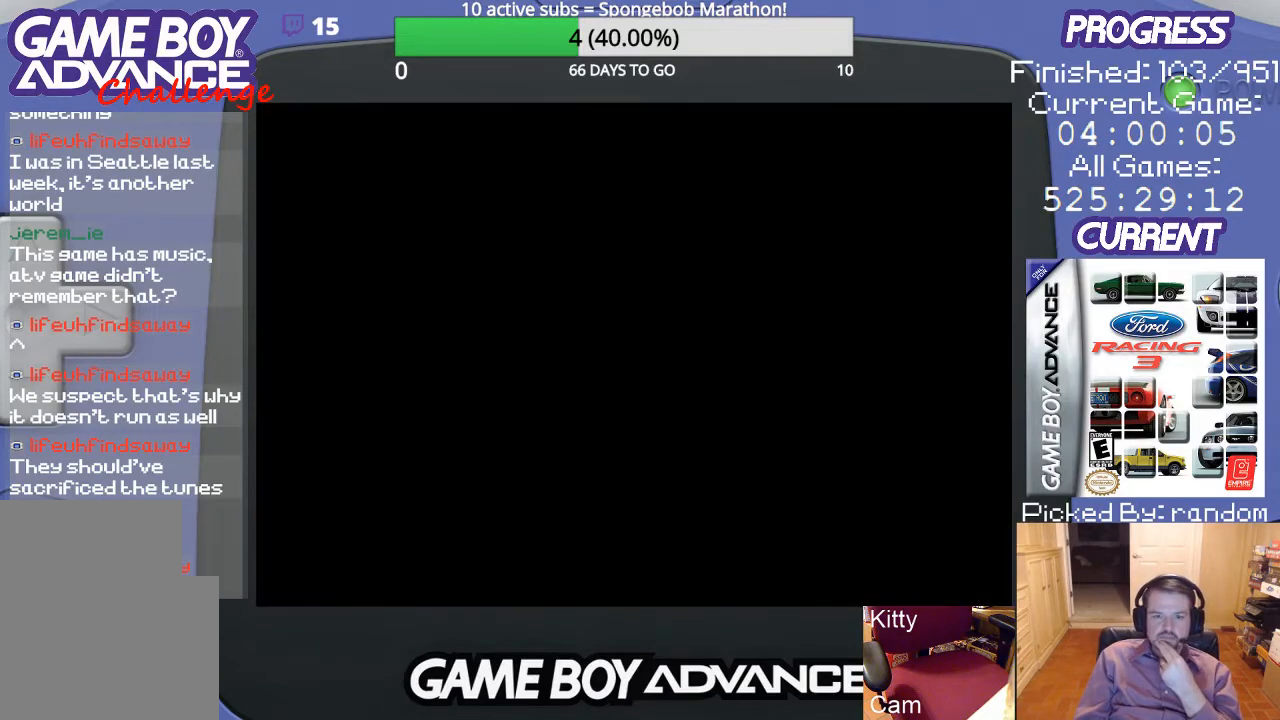
{"buttons": [], "events": []}
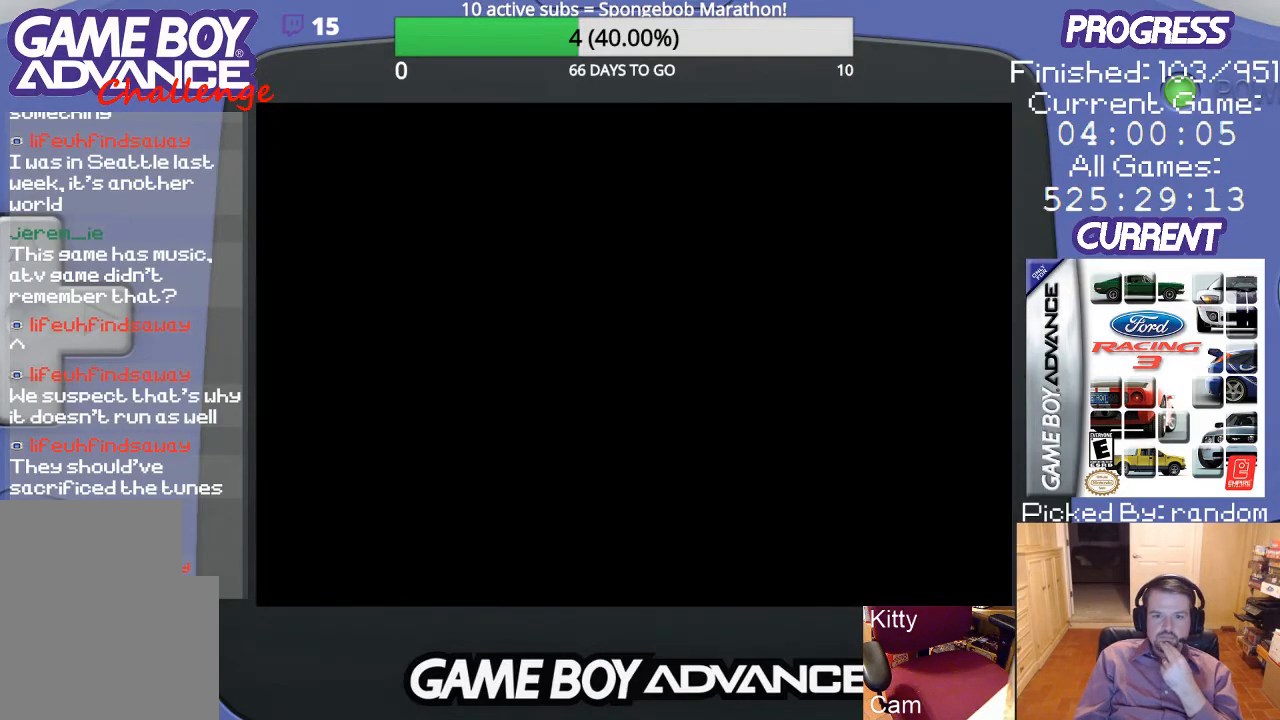
{"buttons": [], "events": []}
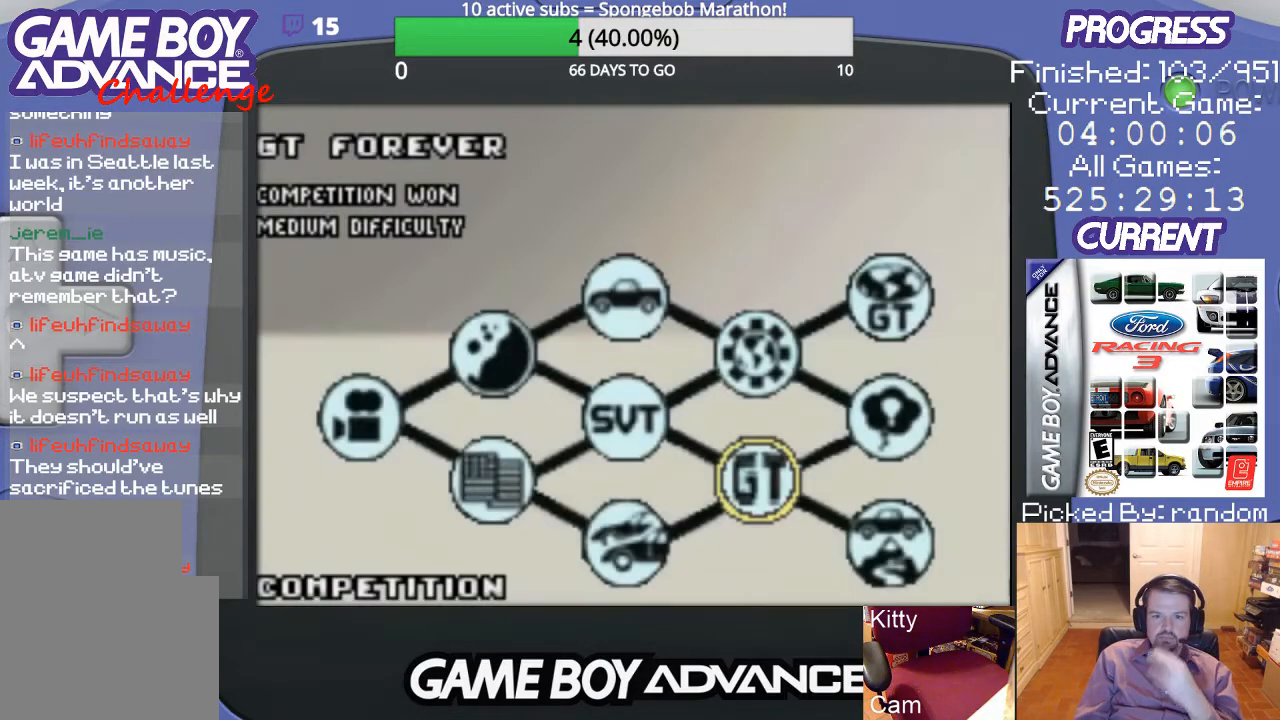
{"buttons": [], "events": []}
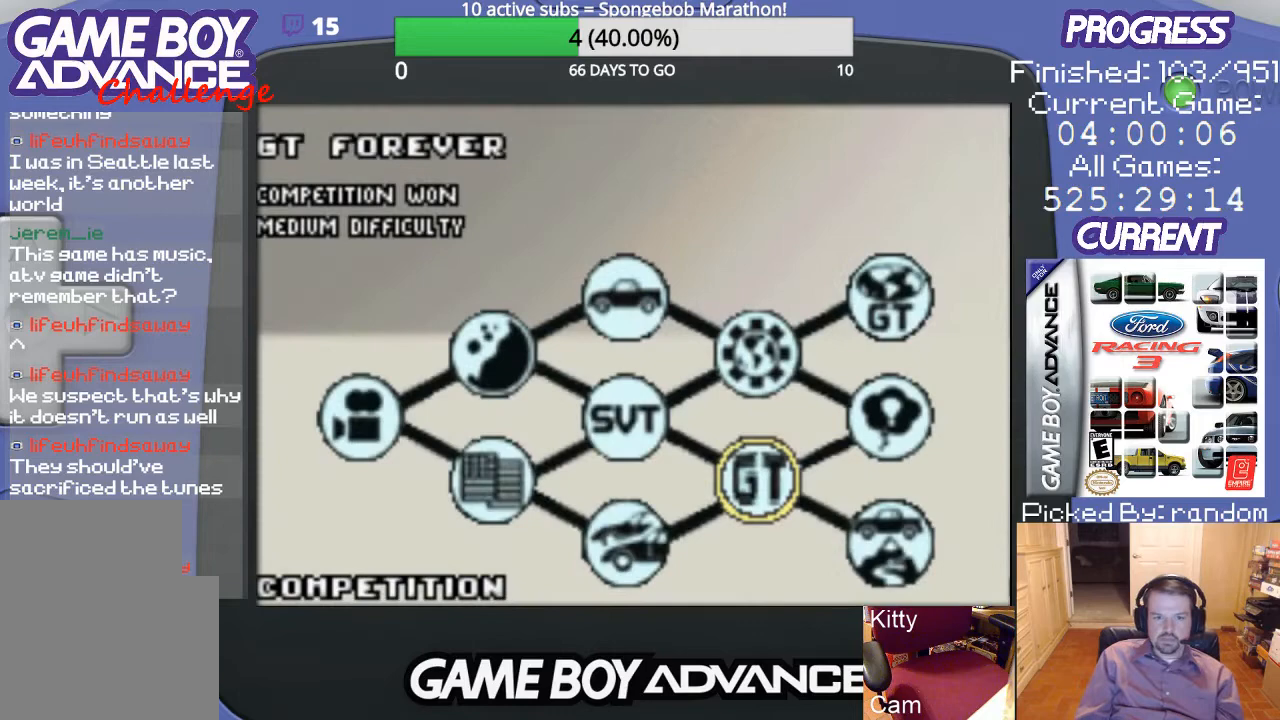
{"buttons": [], "events": [[100, "DPAD_RIGHT", "down"], [267, "DPAD_RIGHT", "up"]]}
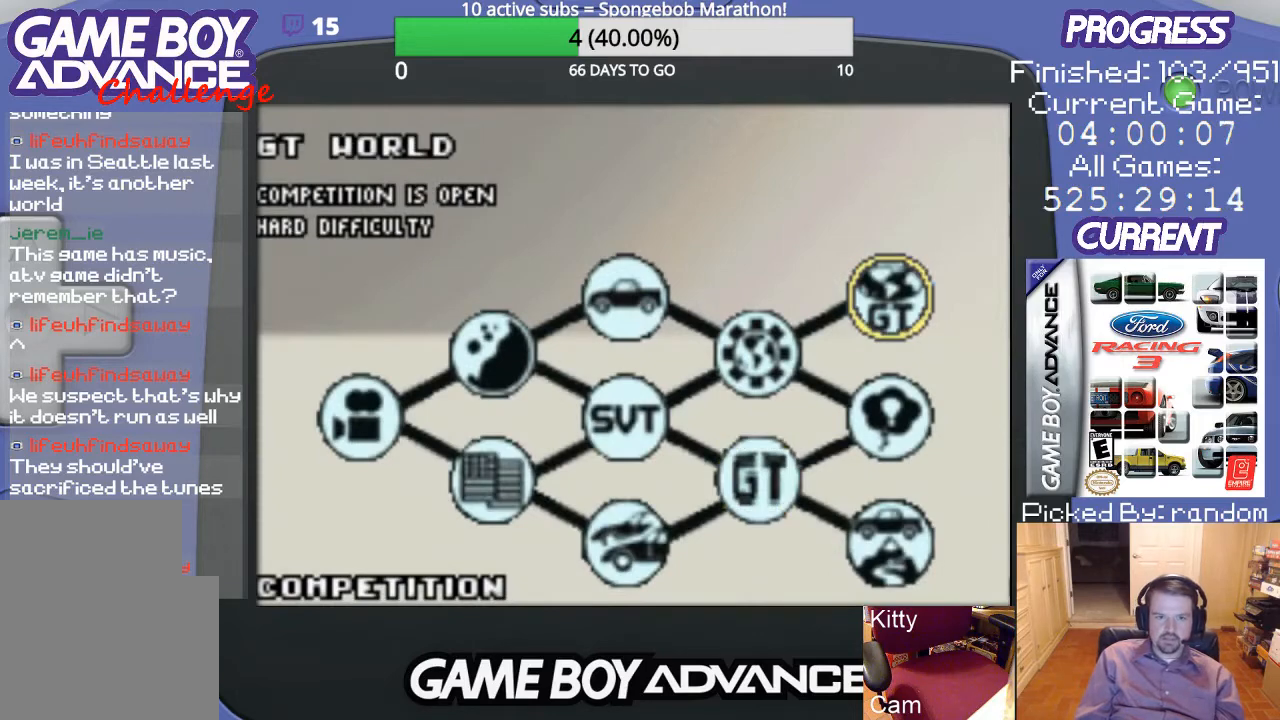
{"buttons": [], "events": []}
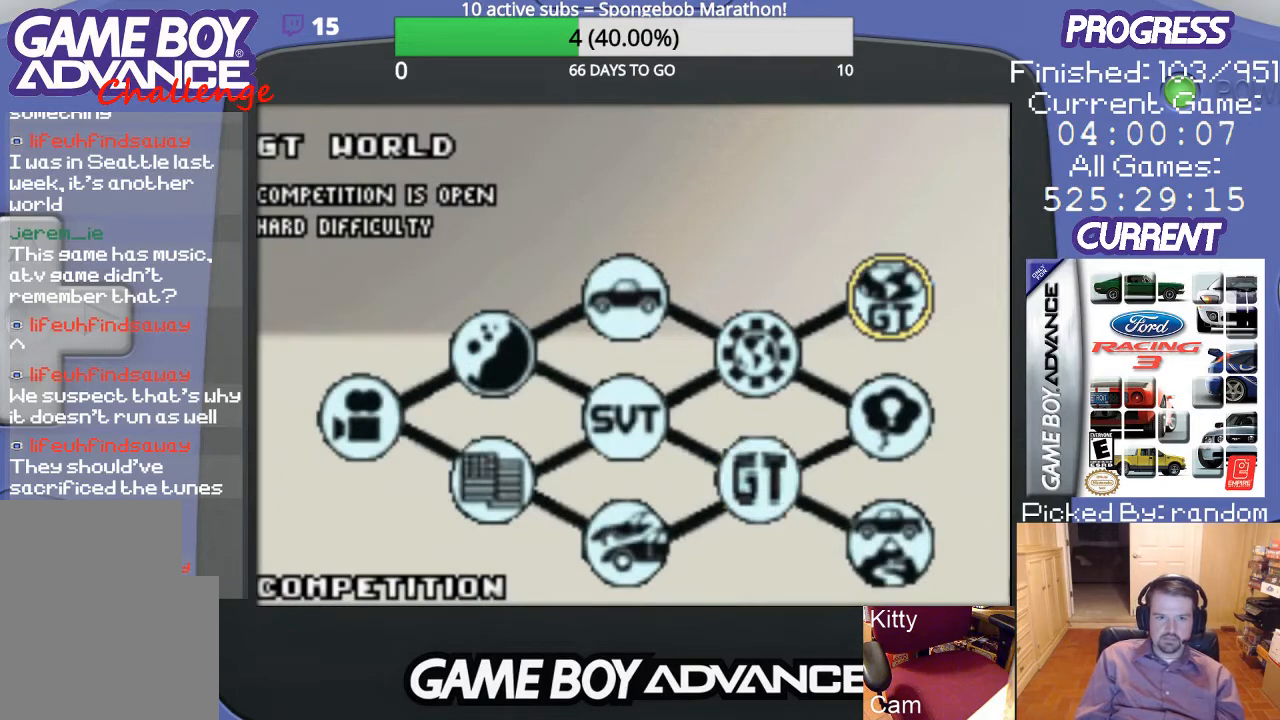
{"buttons": [], "events": [[67, "DPAD_RIGHT", "down"], [200, "DPAD_RIGHT", "up"], [333, "DPAD_RIGHT", "down"], [500, "DPAD_RIGHT", "up"]]}
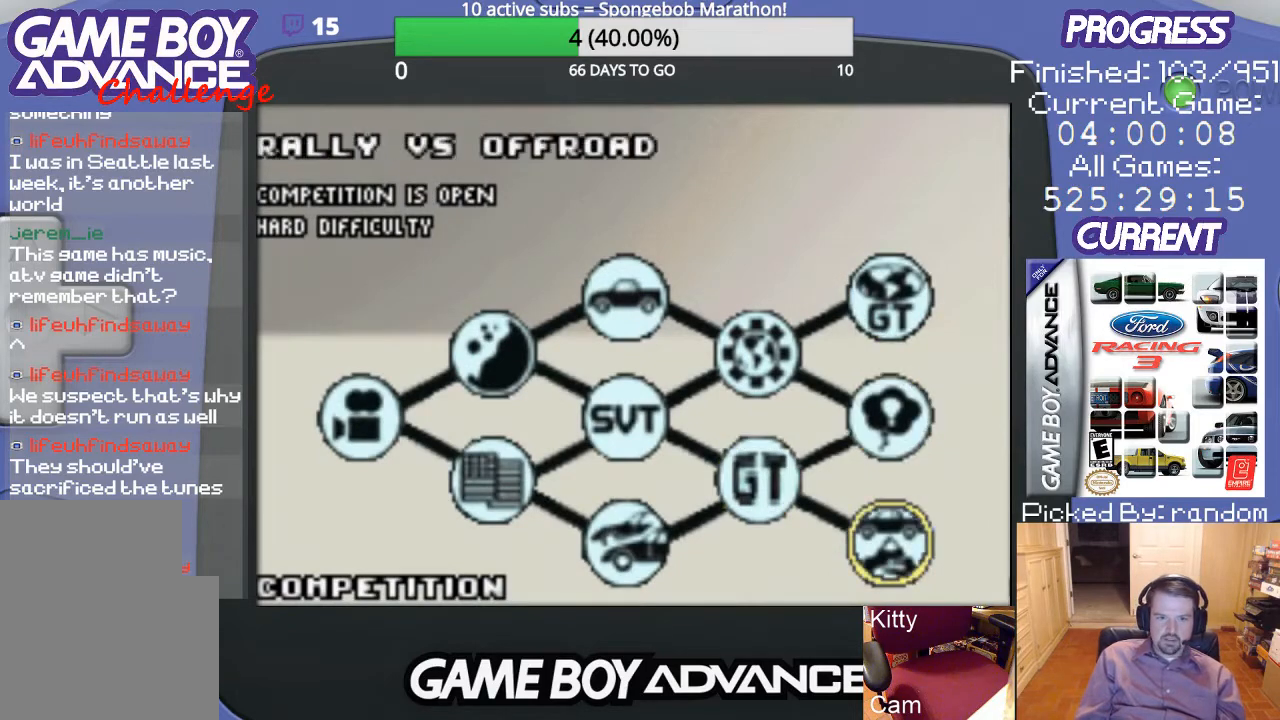
{"buttons": [], "events": [[300, "DPAD_LEFT", "down"], [400, "DPAD_LEFT", "up"]]}
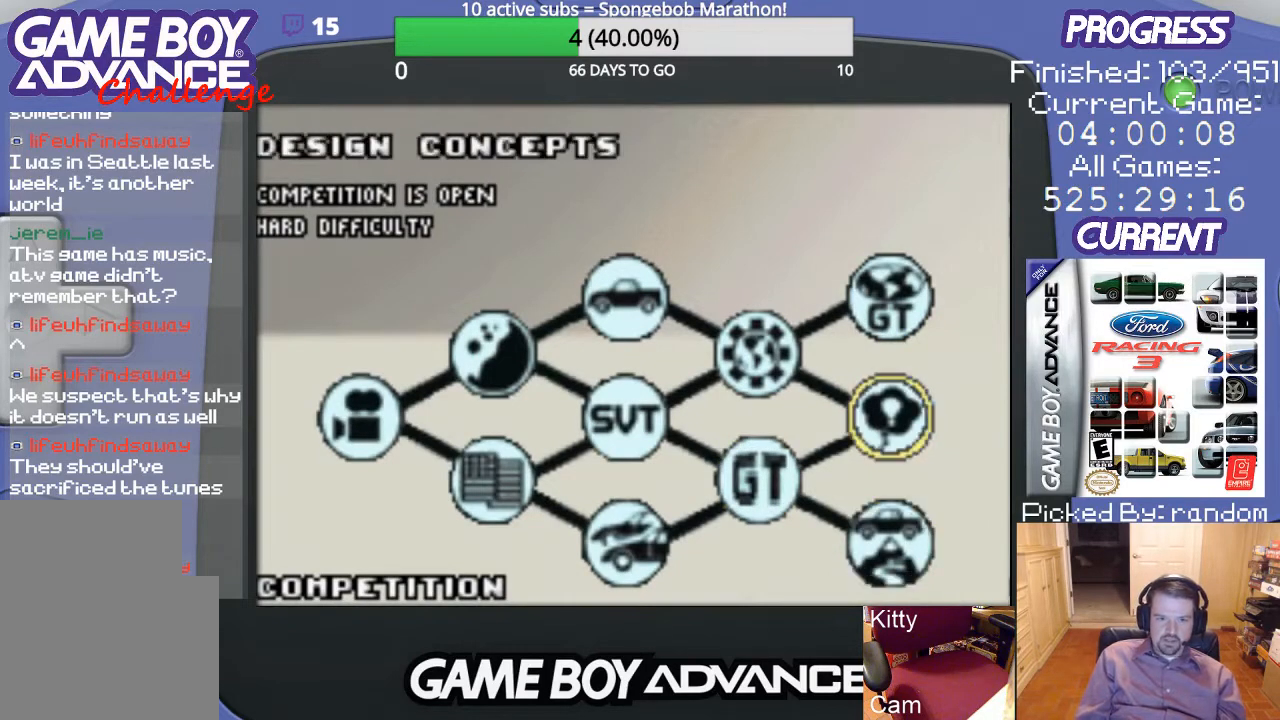
{"buttons": [], "events": [[33, "DPAD_LEFT", "down"], [200, "DPAD_LEFT", "up"]]}
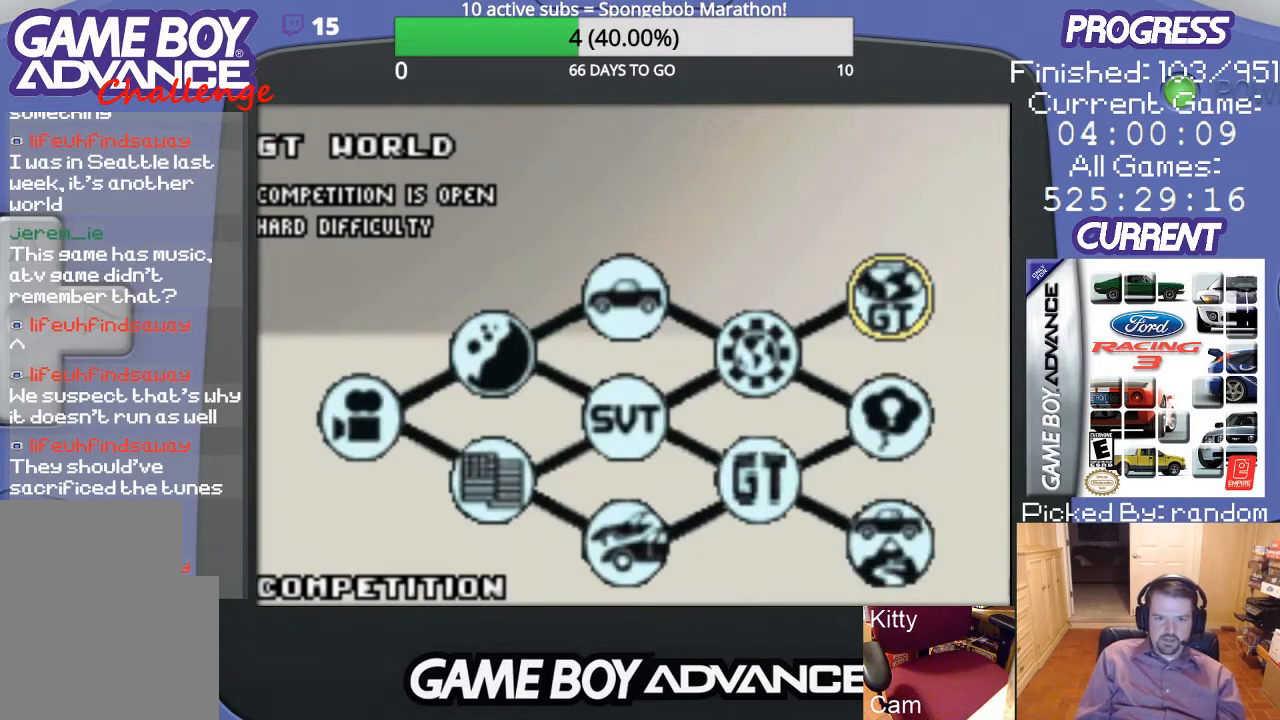
{"buttons": [], "events": []}
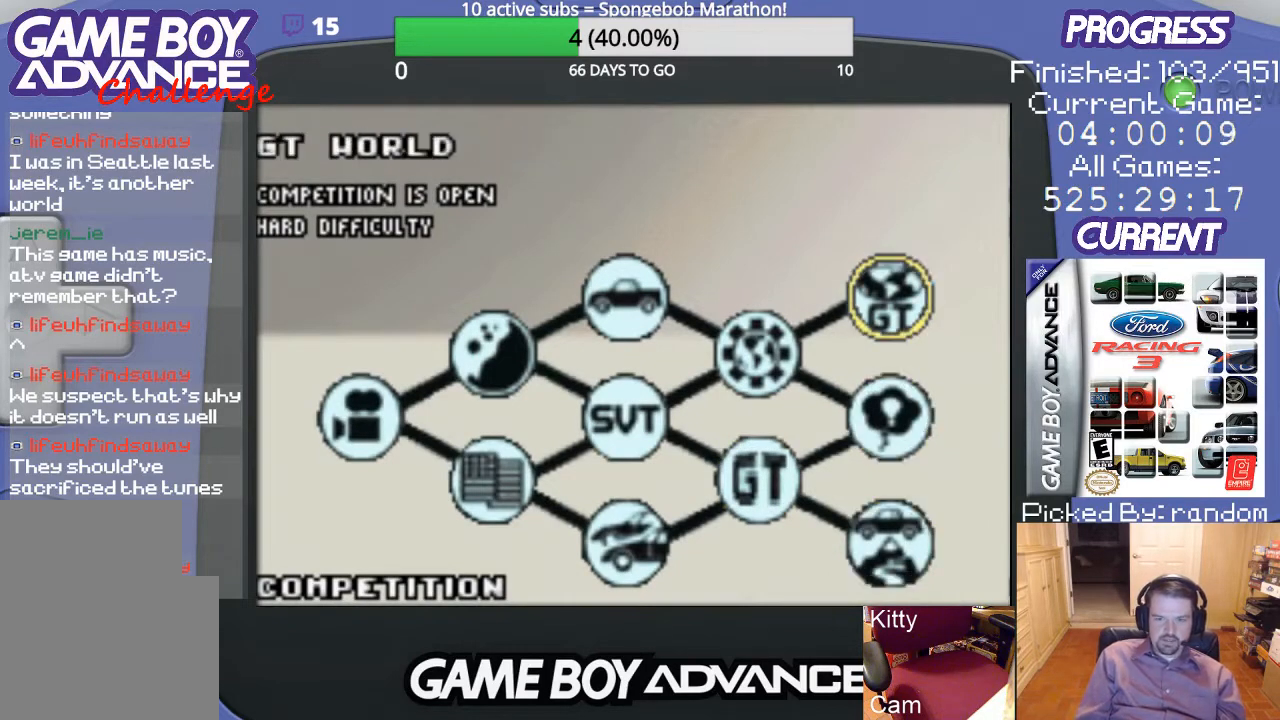
{"buttons": [], "events": [[167, "A", "down"], [267, "A", "up"]]}
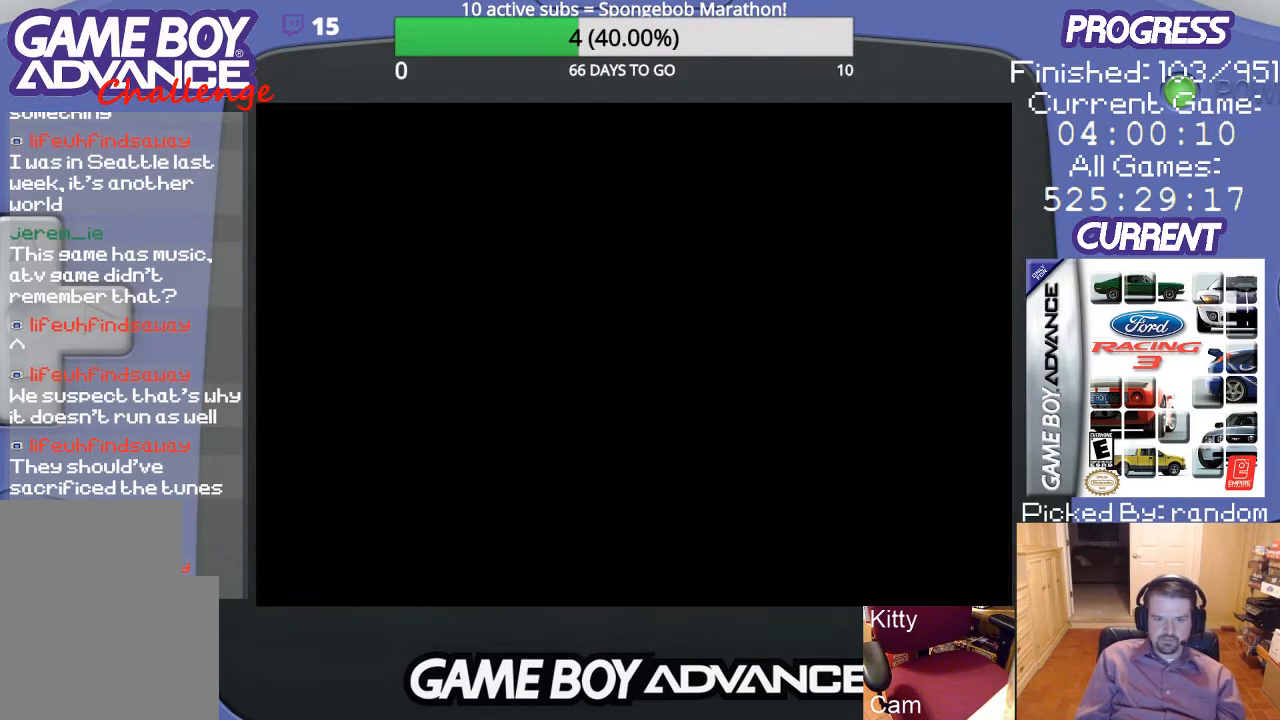
{"buttons": [], "events": []}
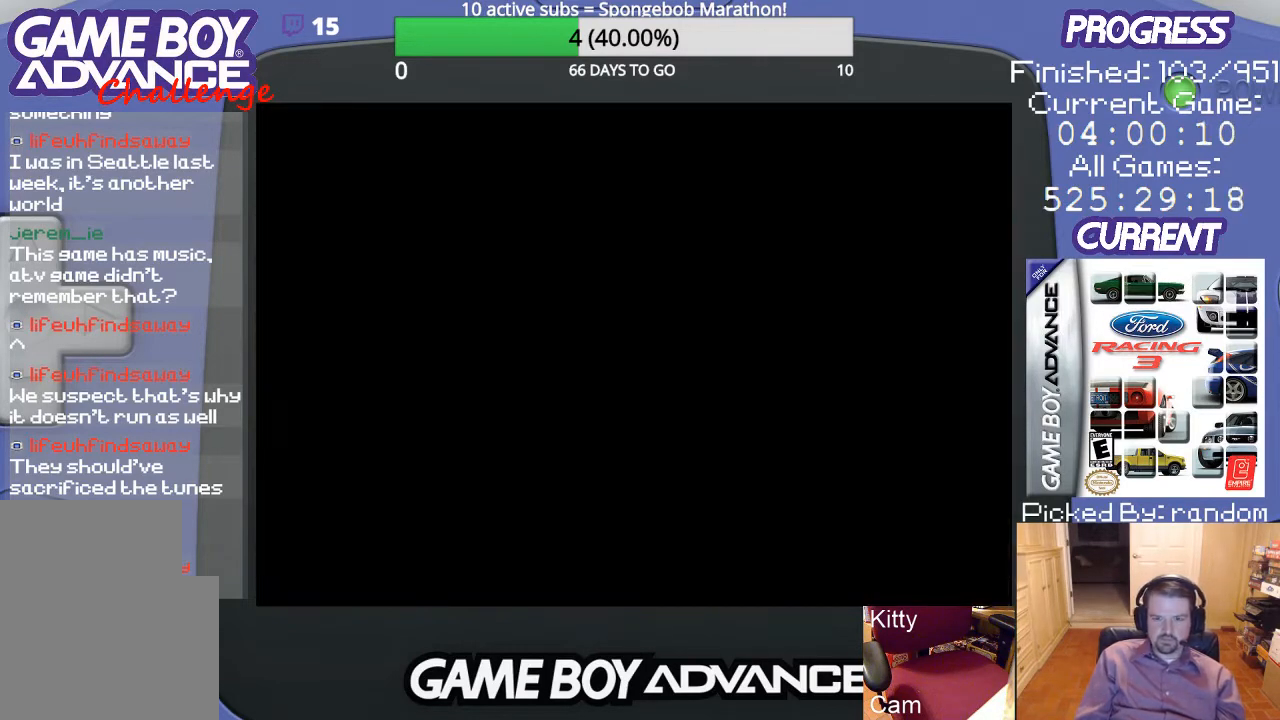
{"buttons": [], "events": []}
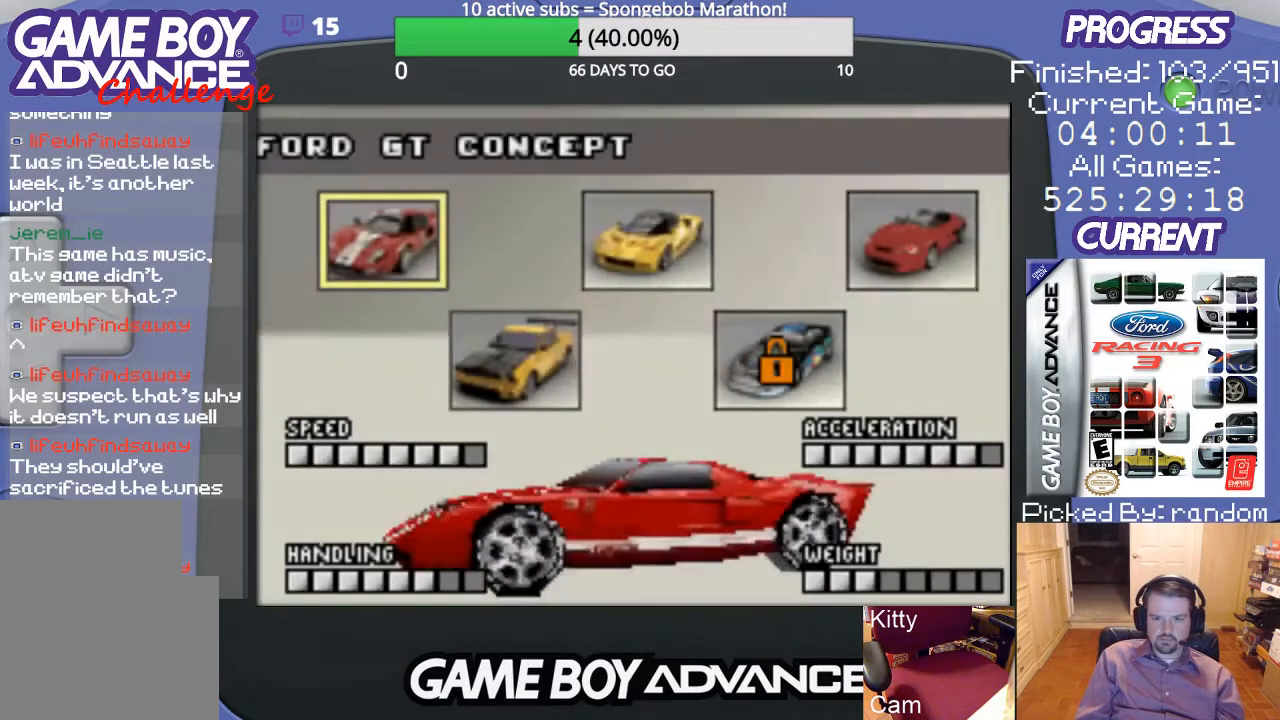
{"buttons": ["DPAD_RIGHT"], "events": [[200, "DPAD_RIGHT", "down"], [300, "DPAD_RIGHT", "up"], [400, "DPAD_RIGHT", "down"], [467, "DPAD_RIGHT", "up"], [500, "DPAD_RIGHT", "down"]]}
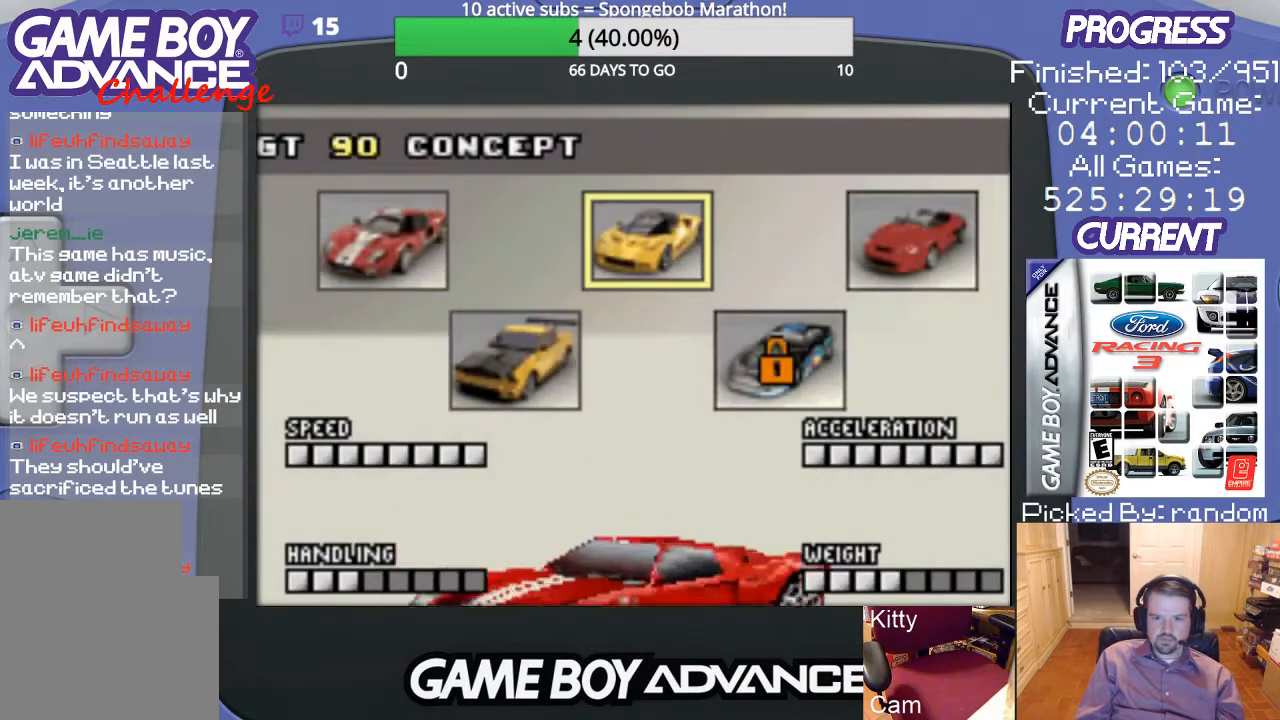
{"buttons": [], "events": [[100, "DPAD_RIGHT", "up"], [133, "DPAD_RIGHT", "down"], [267, "DPAD_RIGHT", "up"], [333, "DPAD_RIGHT", "down"], [433, "DPAD_RIGHT", "up"]]}
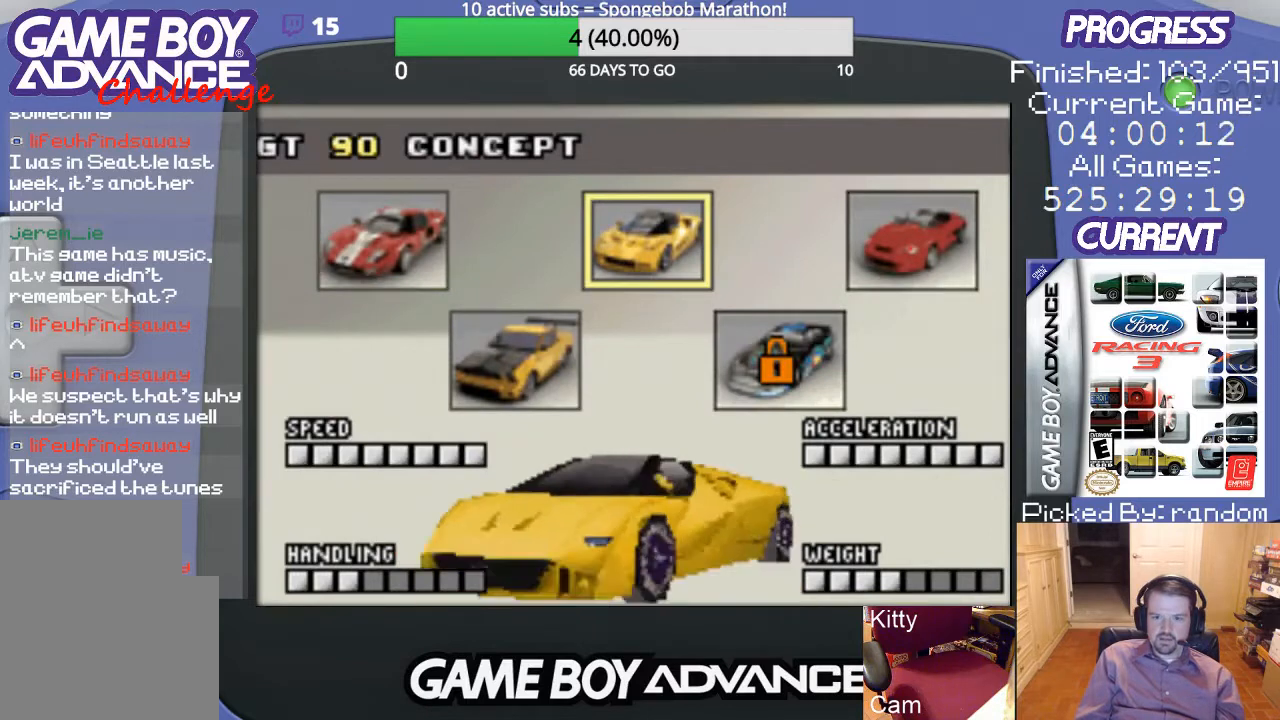
{"buttons": [], "events": [[33, "DPAD_RIGHT", "down"], [133, "DPAD_RIGHT", "up"], [200, "DPAD_RIGHT", "down"], [267, "DPAD_RIGHT", "up"], [300, "DPAD_RIGHT", "down"], [433, "DPAD_RIGHT", "up"]]}
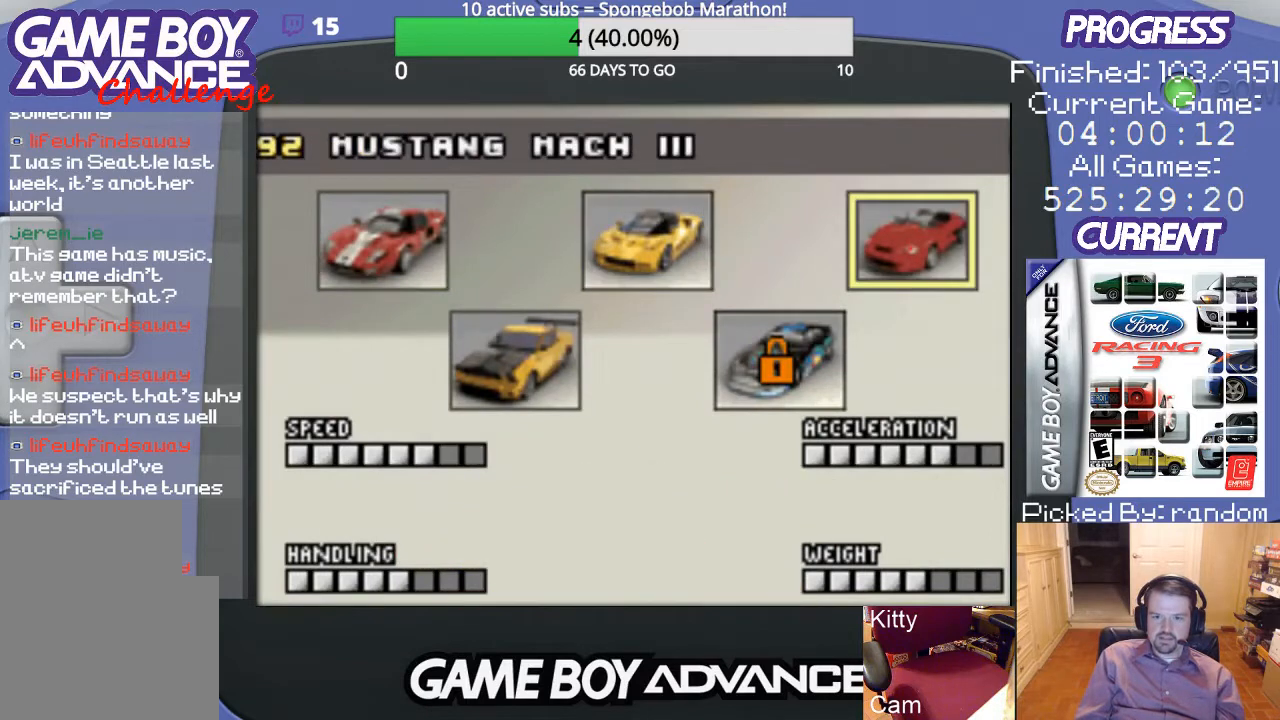
{"buttons": ["DPAD_RIGHT"], "events": [[100, "DPAD_RIGHT", "down"], [233, "DPAD_RIGHT", "up"], [400, "DPAD_RIGHT", "down"]]}
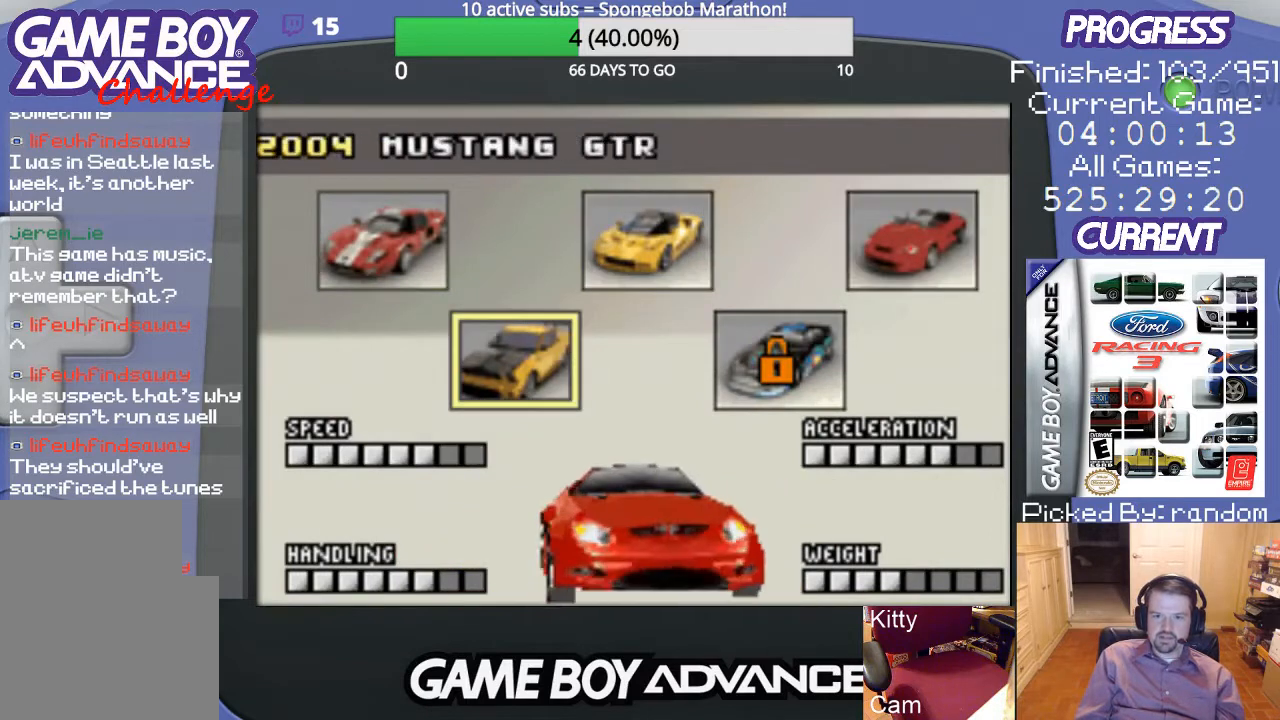
{"buttons": [], "events": [[67, "DPAD_RIGHT", "up"], [300, "DPAD_RIGHT", "down"], [467, "DPAD_RIGHT", "up"]]}
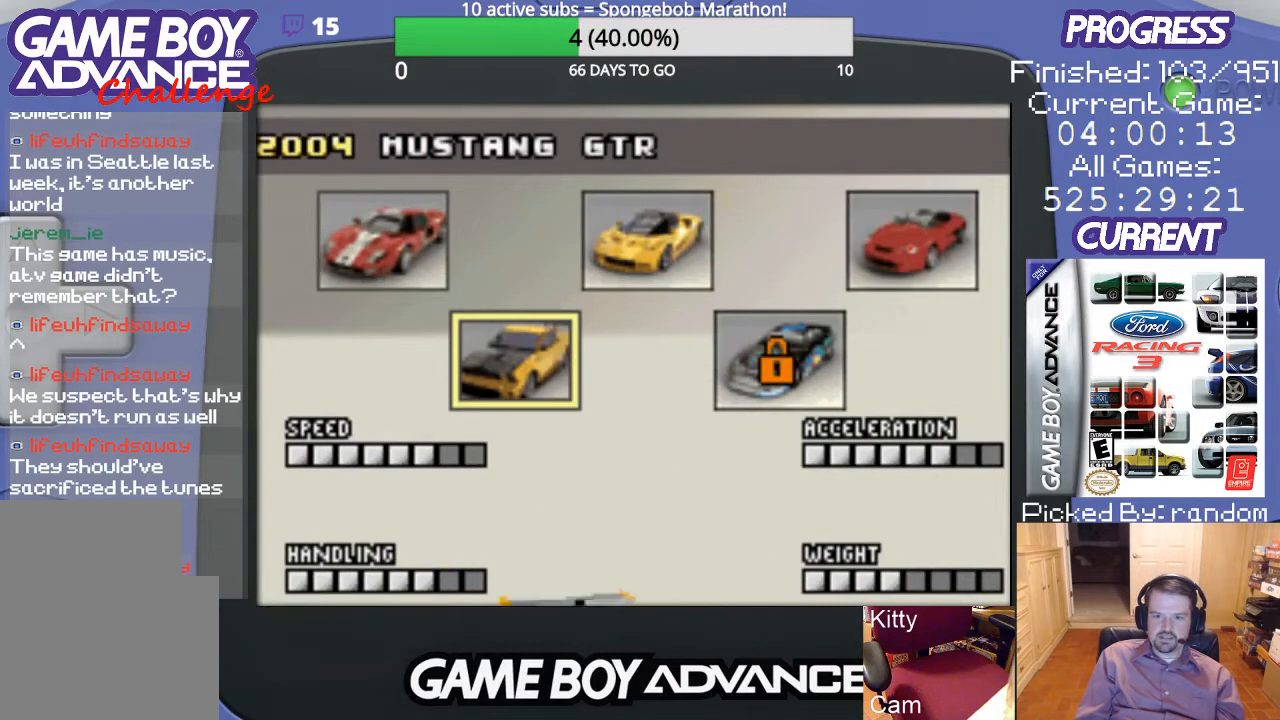
{"buttons": [], "events": []}
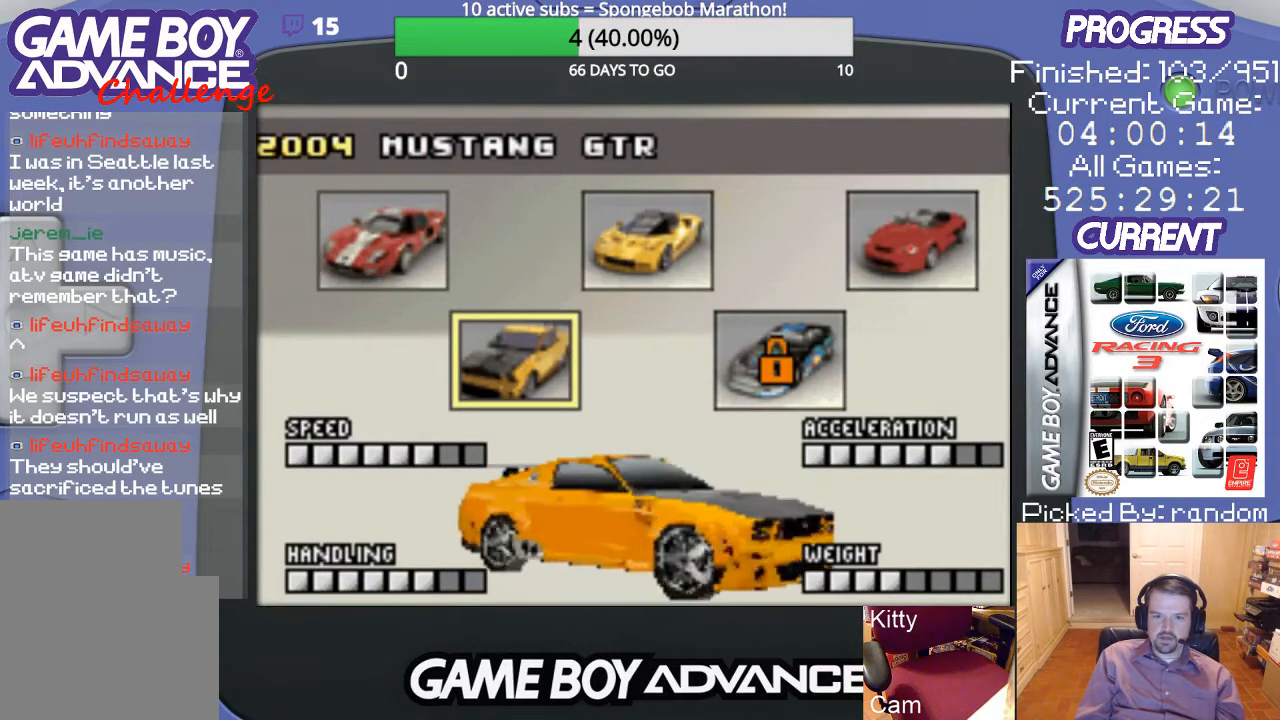
{"buttons": [], "events": []}
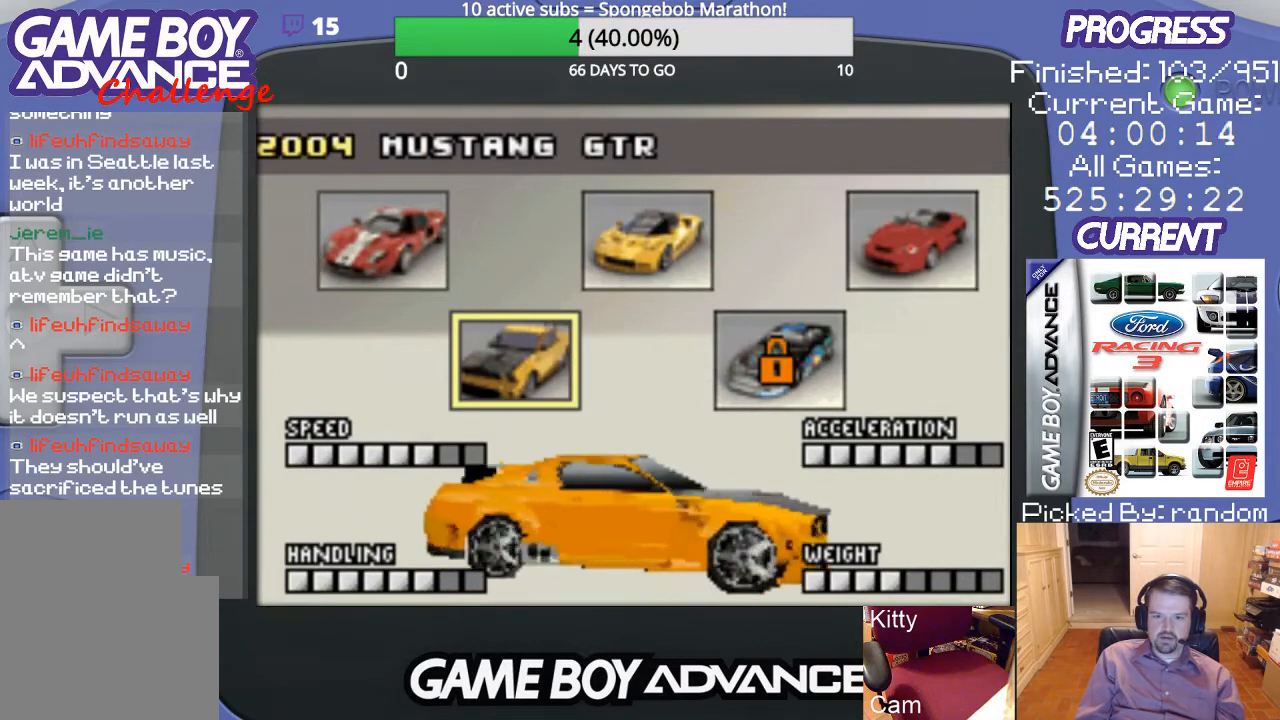
{"buttons": [], "events": []}
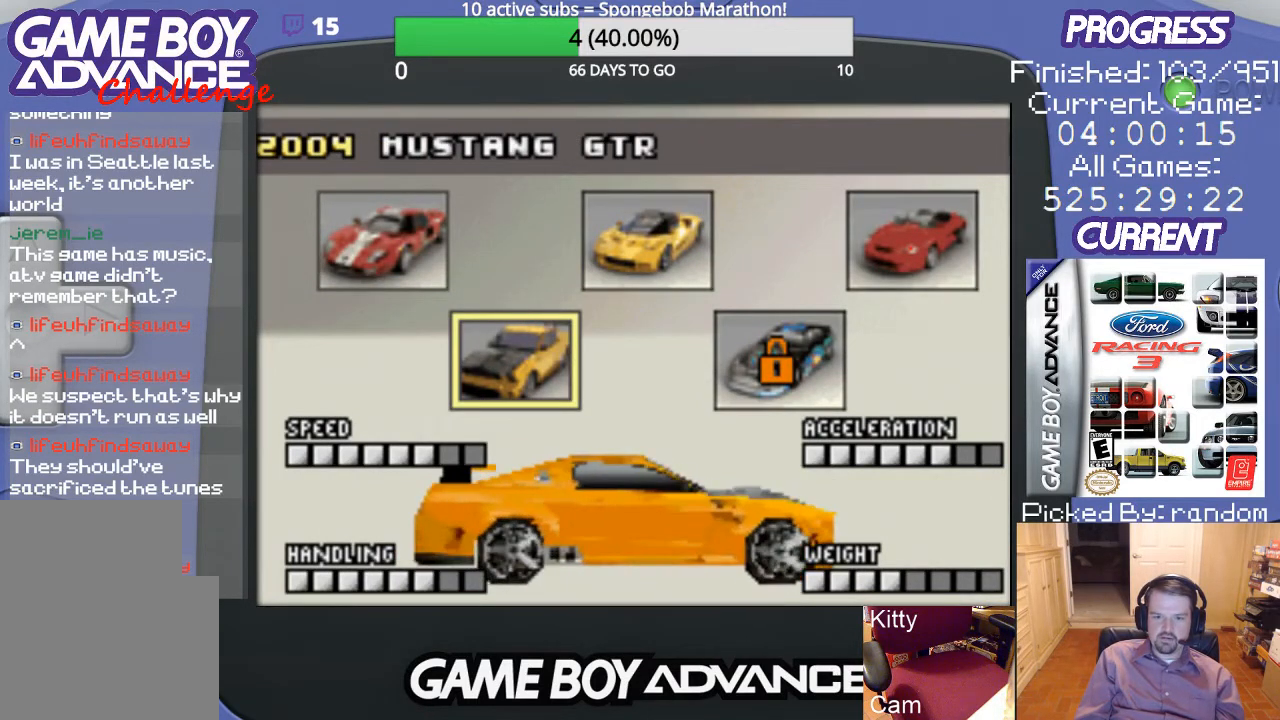
{"buttons": [], "events": []}
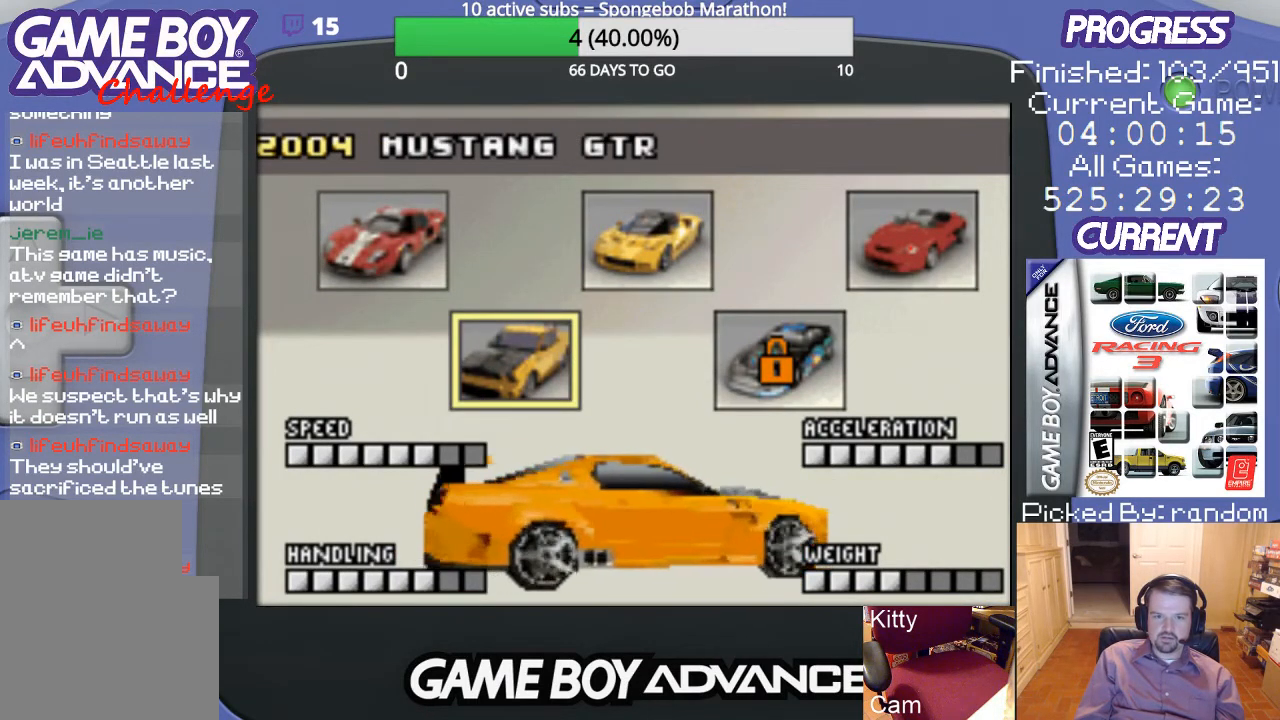
{"buttons": [], "events": [[33, "DPAD_LEFT", "down"], [233, "DPAD_LEFT", "up"]]}
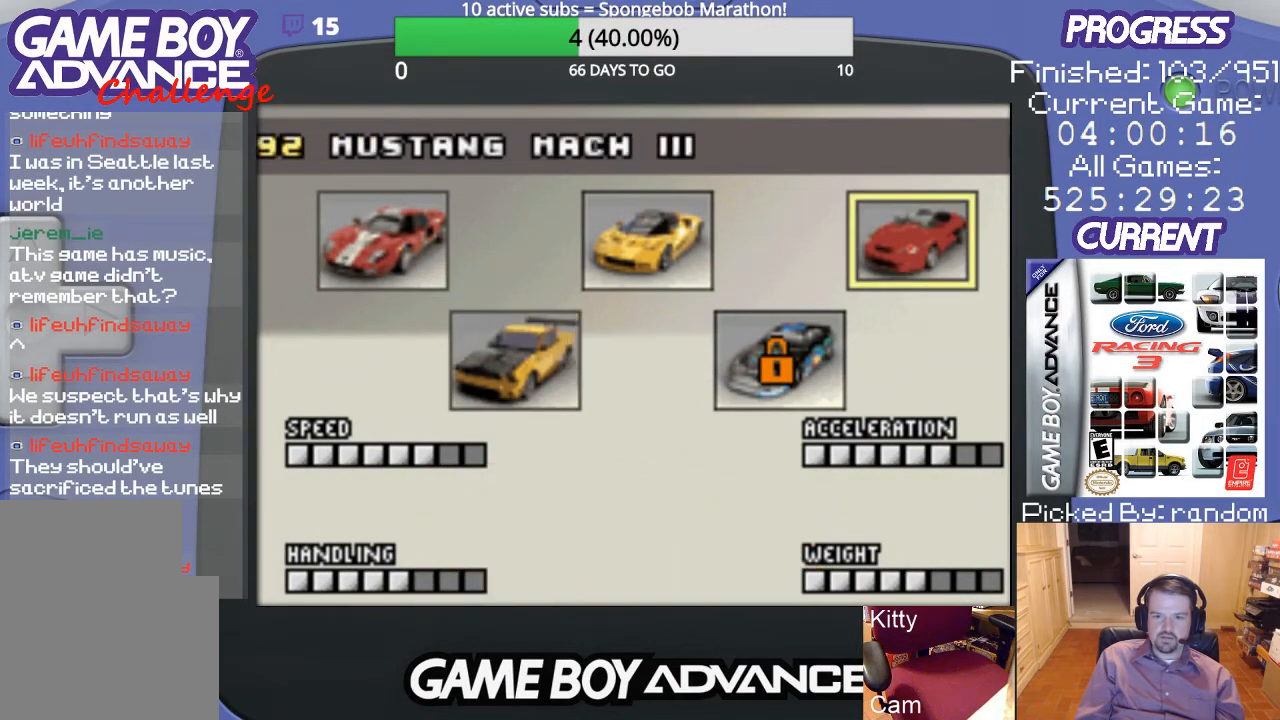
{"buttons": ["DPAD_LEFT"], "events": [[400, "DPAD_LEFT", "down"]]}
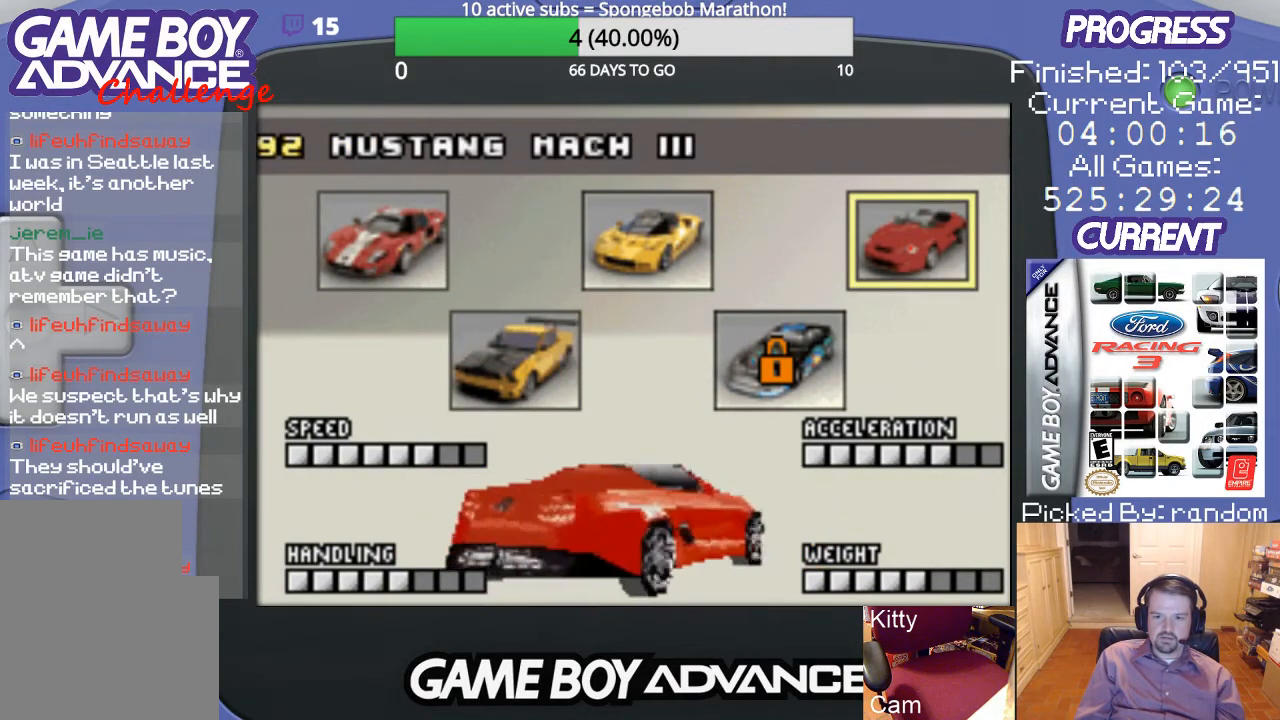
{"buttons": [], "events": [[133, "DPAD_LEFT", "up"]]}